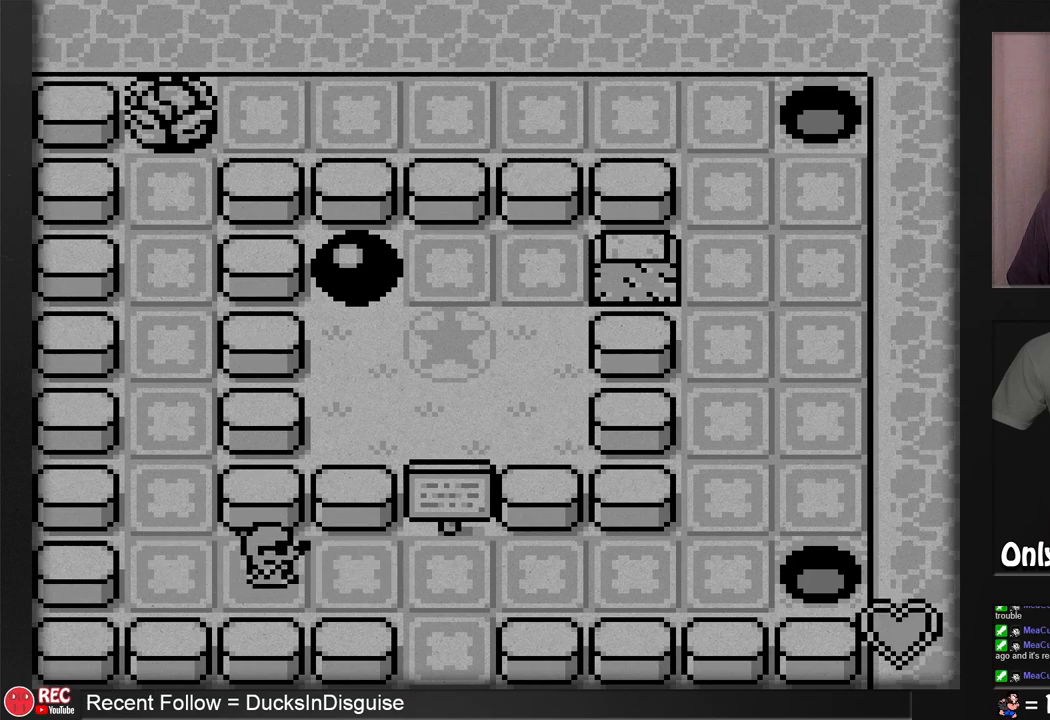
Gameplay with a controller (Nintendo layout); each line is a JSON object with the inputs held at the frame after it. "events" lists button and stick changes between this image and that frame as [ms after this image, input, new state], when the widget could be followed in between. Not read: L3 R3.
{"buttons": ["DPAD_RIGHT"], "events": []}
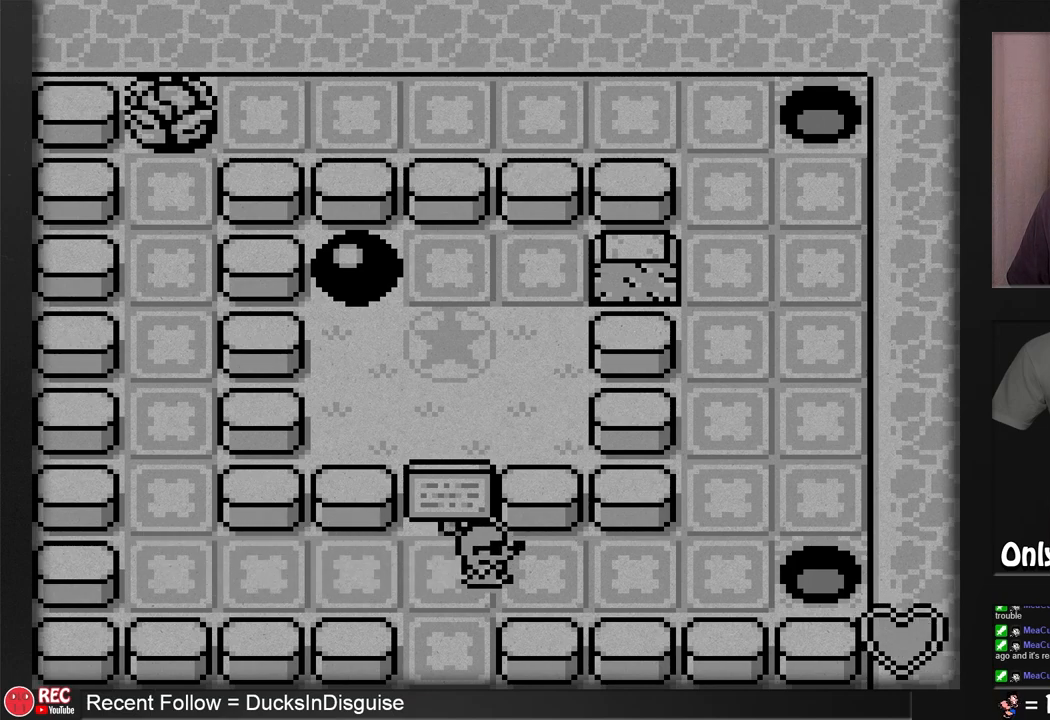
{"buttons": [], "events": [[300, "DPAD_RIGHT", "up"]]}
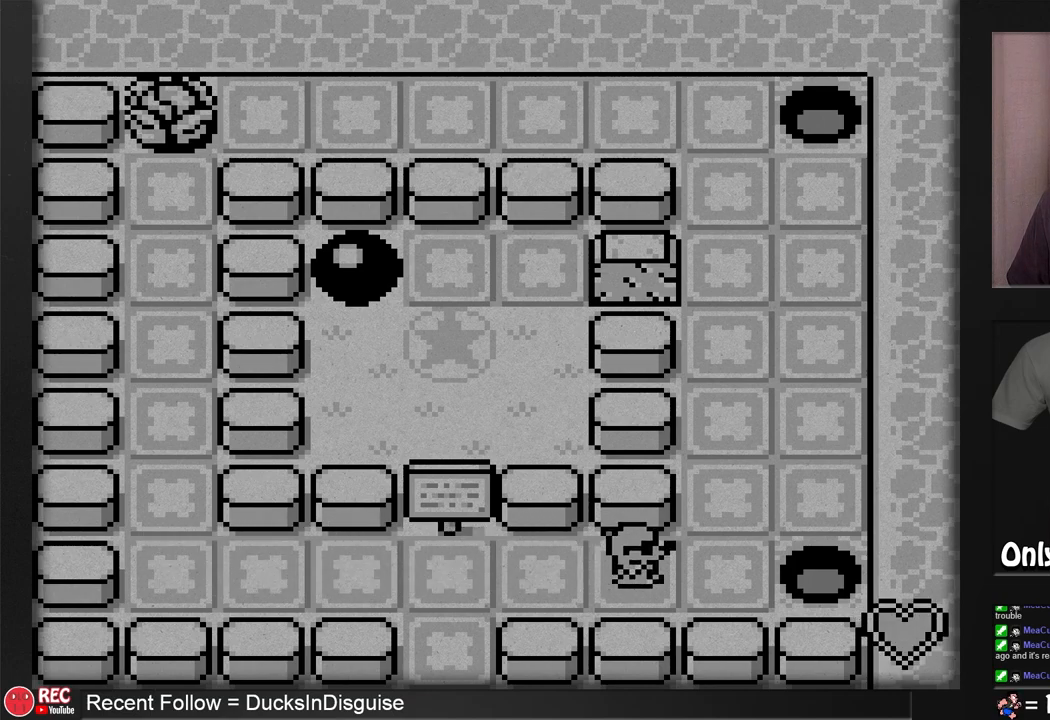
{"buttons": [], "events": []}
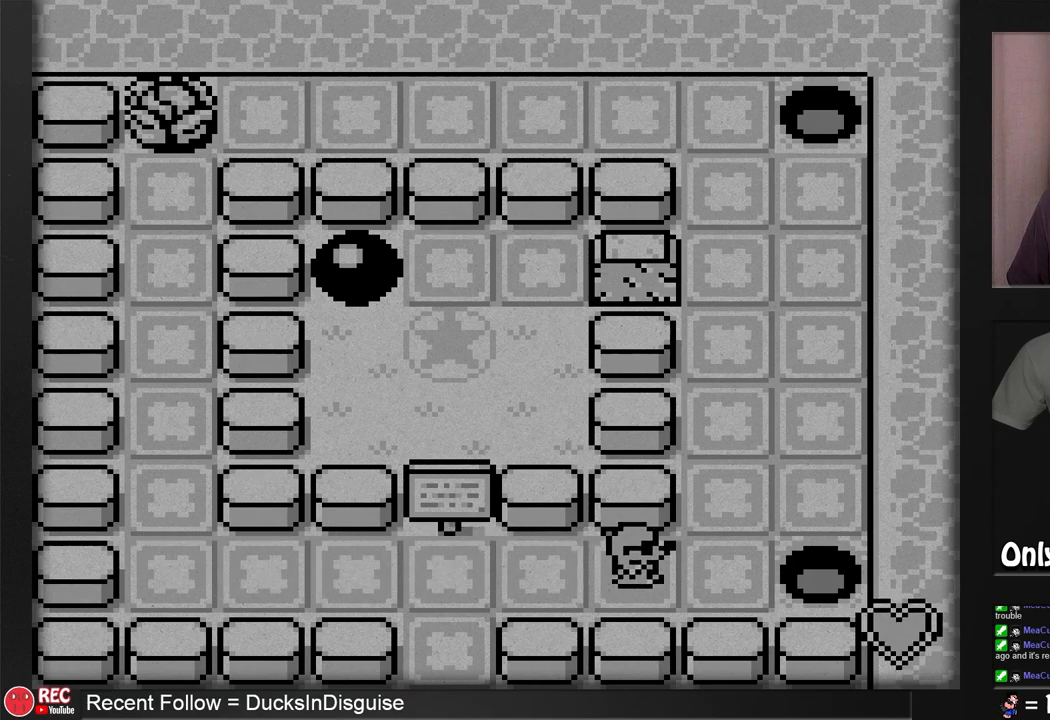
{"buttons": ["DPAD_RIGHT"], "events": [[250, "DPAD_RIGHT", "down"]]}
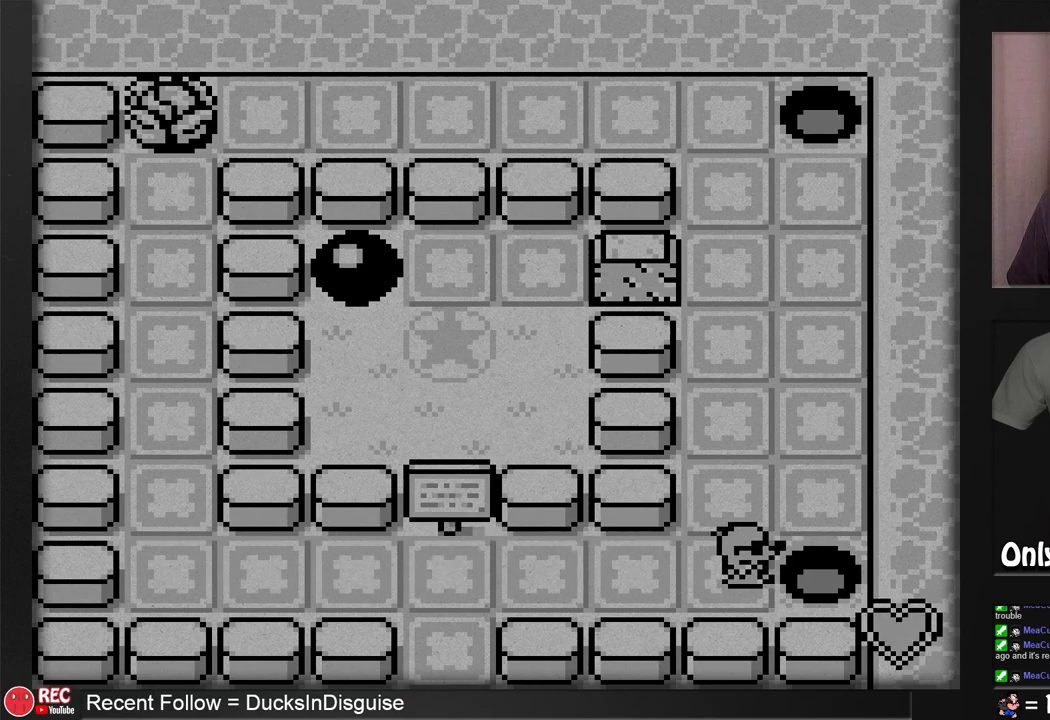
{"buttons": ["B"], "events": [[183, "DPAD_RIGHT", "up"], [300, "B", "down"]]}
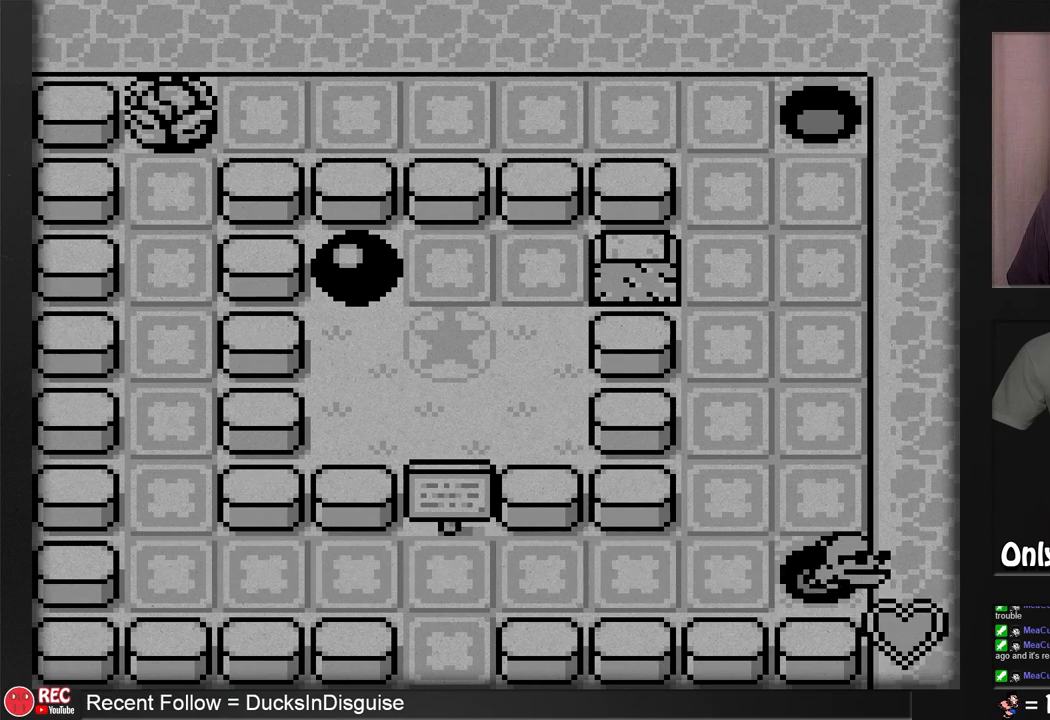
{"buttons": ["A"], "events": [[183, "B", "up"], [367, "A", "down"]]}
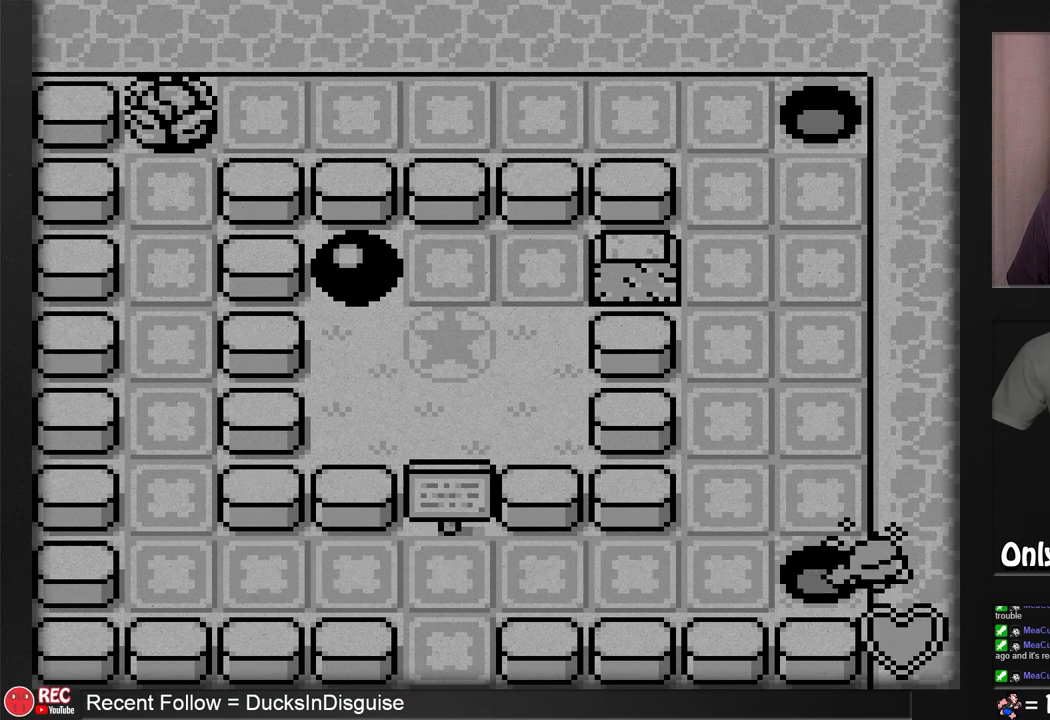
{"buttons": ["A"], "events": [[67, "A", "up"], [367, "A", "down"]]}
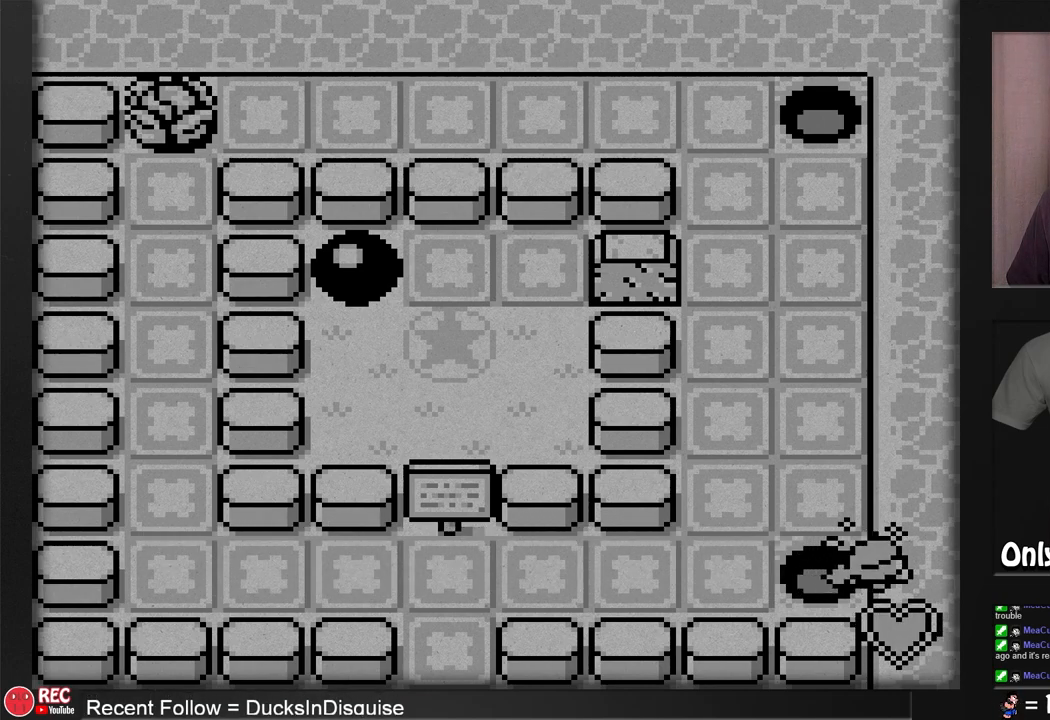
{"buttons": [], "events": [[50, "A", "up"], [300, "A", "down"], [500, "A", "up"]]}
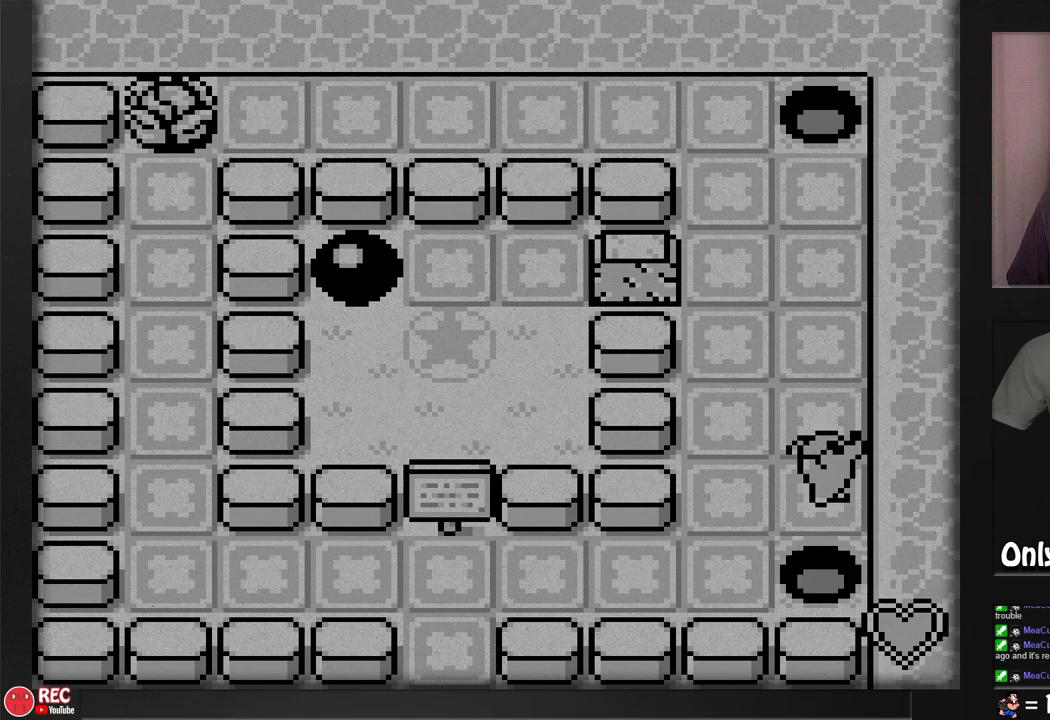
{"buttons": [], "events": []}
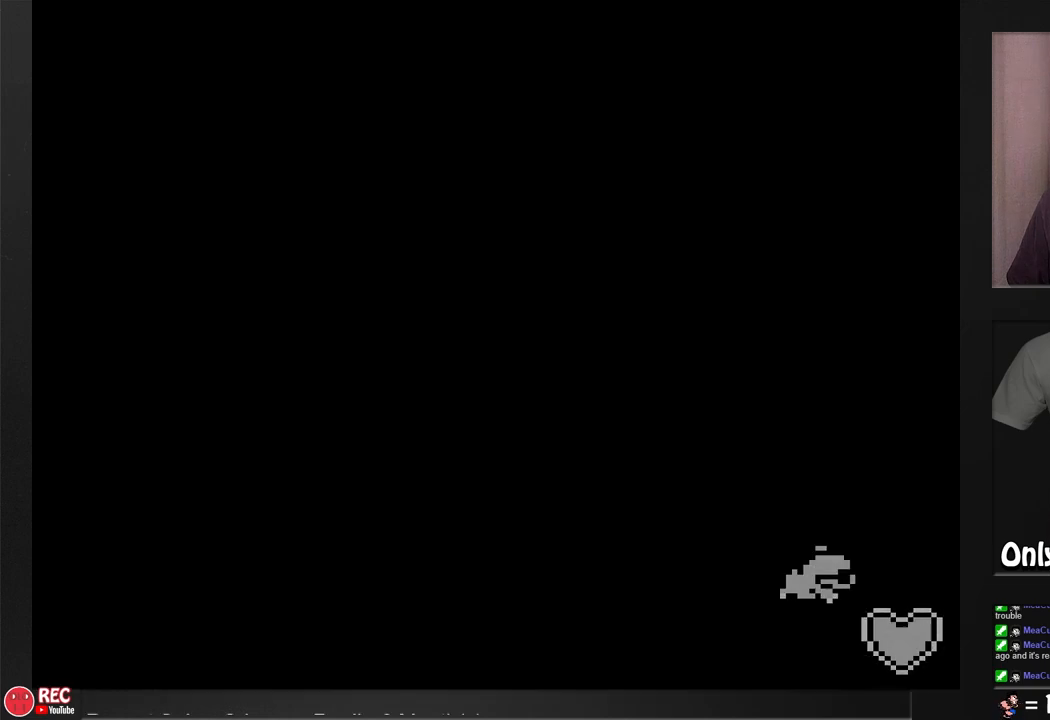
{"buttons": [], "events": []}
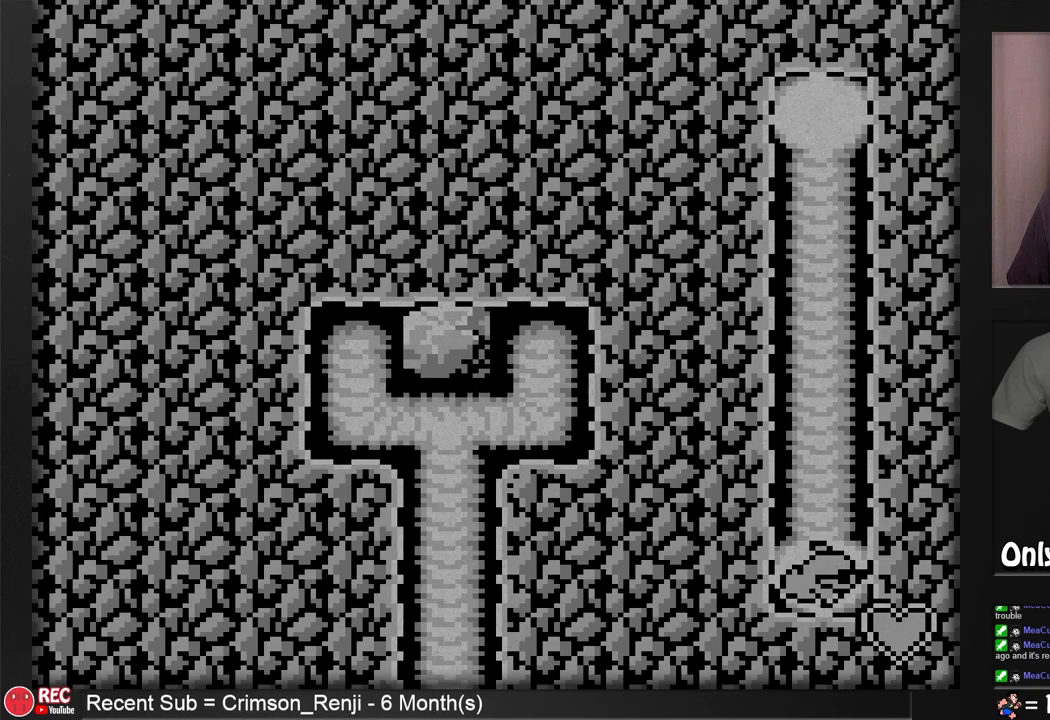
{"buttons": [], "events": []}
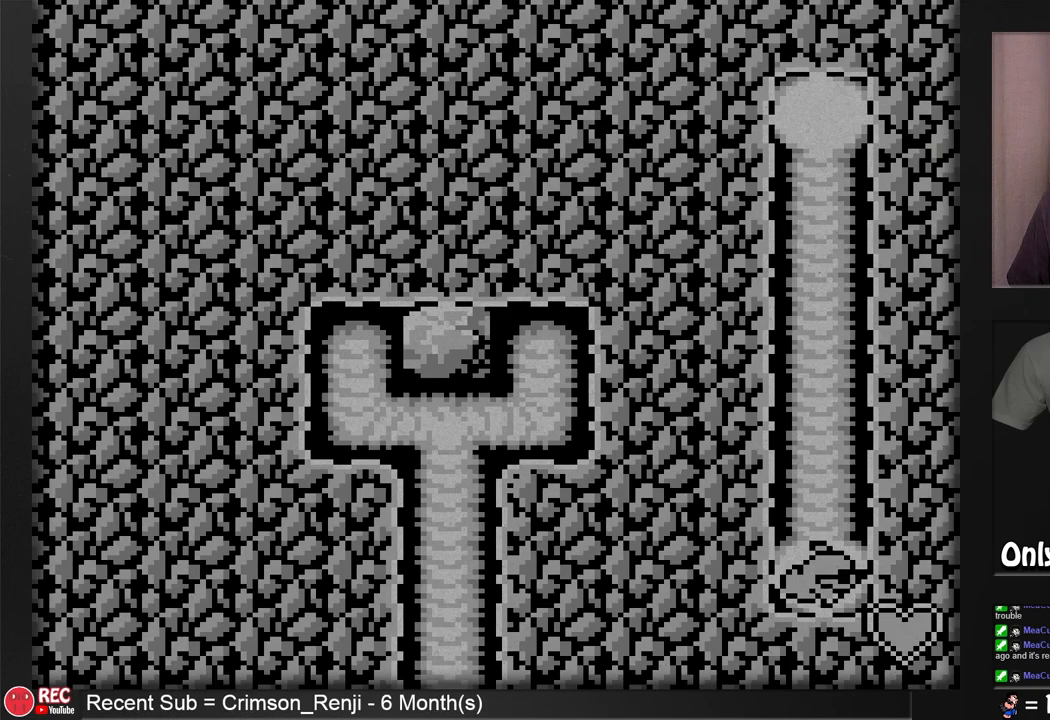
{"buttons": ["DPAD_UP"], "events": [[300, "DPAD_UP", "down"]]}
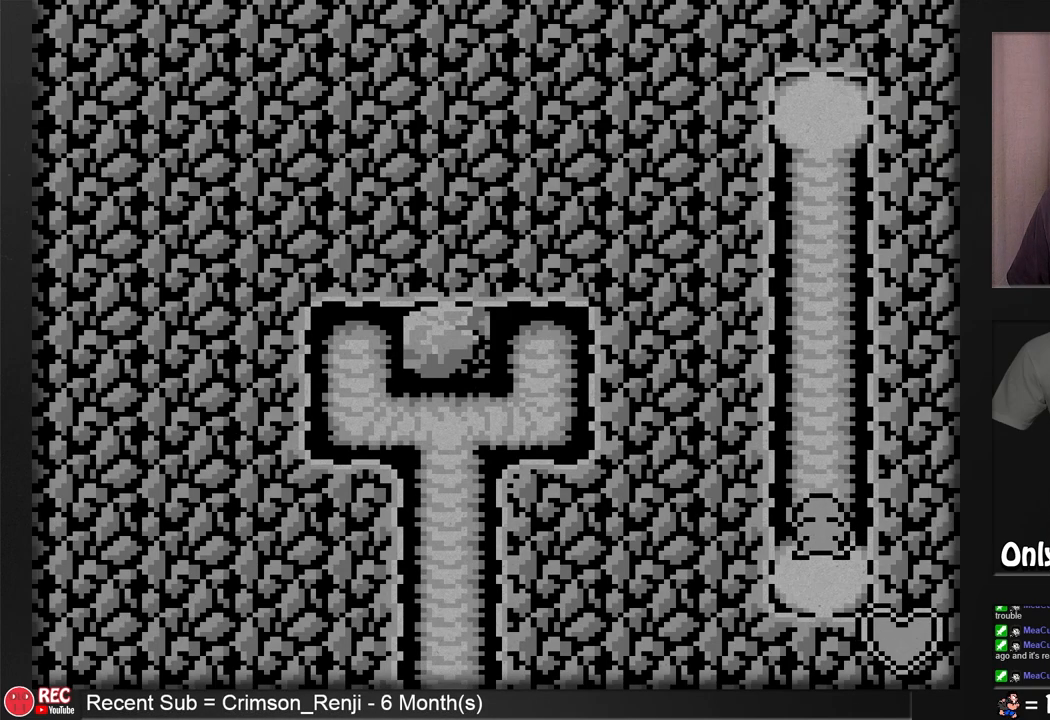
{"buttons": ["DPAD_UP"], "events": []}
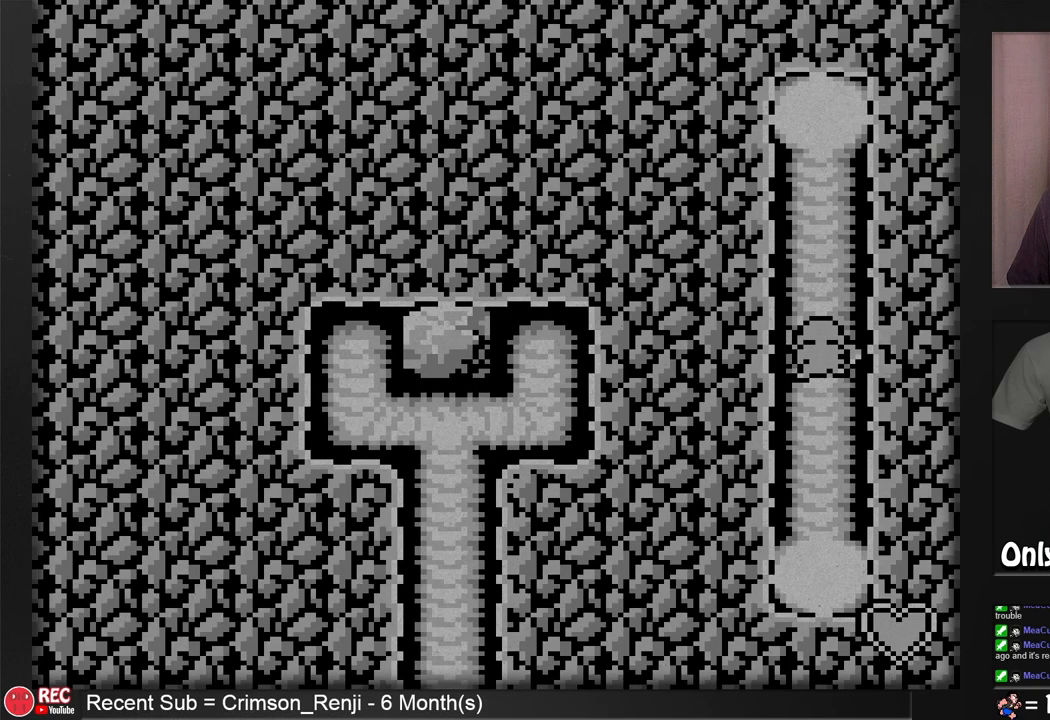
{"buttons": ["DPAD_UP"], "events": []}
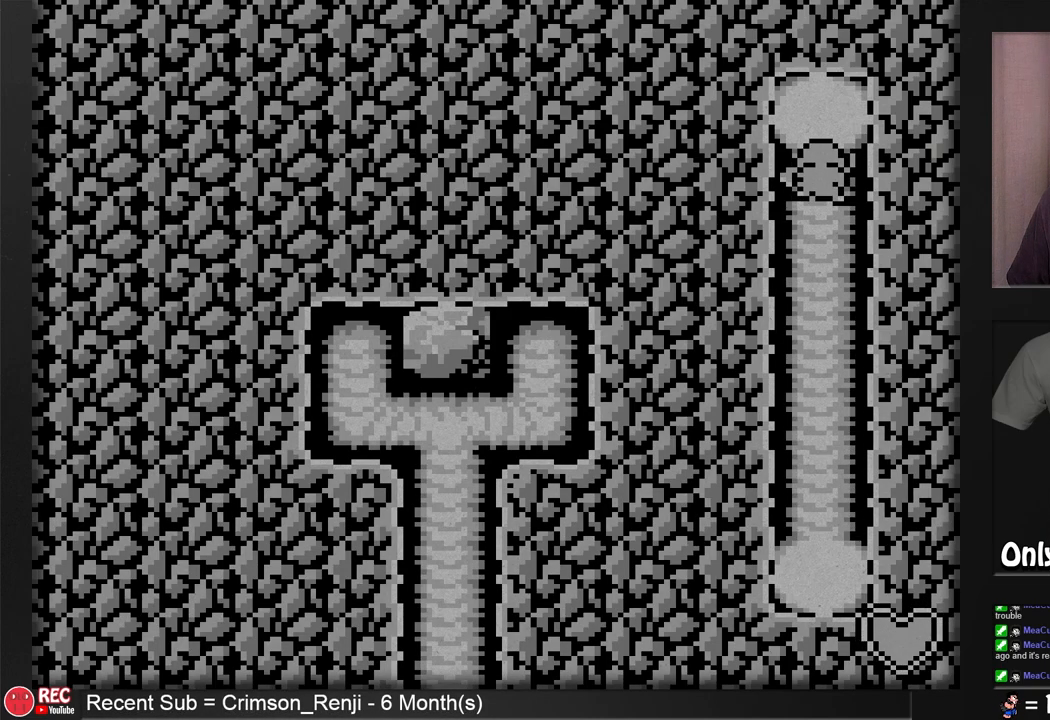
{"buttons": ["A"], "events": [[317, "DPAD_UP", "up"], [367, "A", "down"]]}
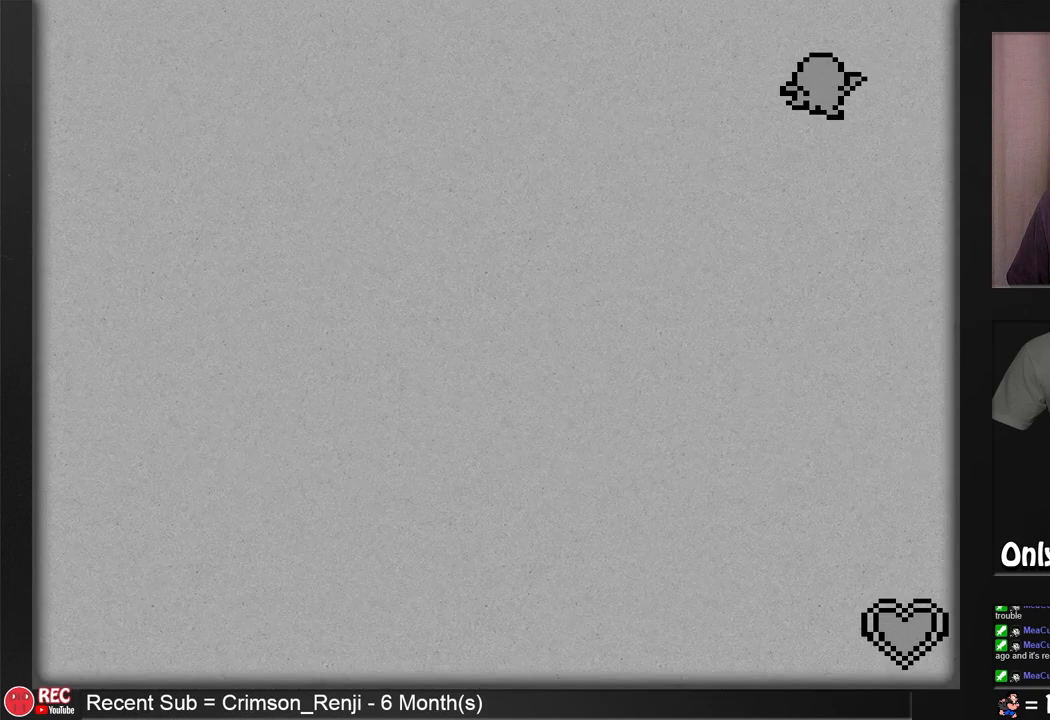
{"buttons": [], "events": [[117, "A", "up"]]}
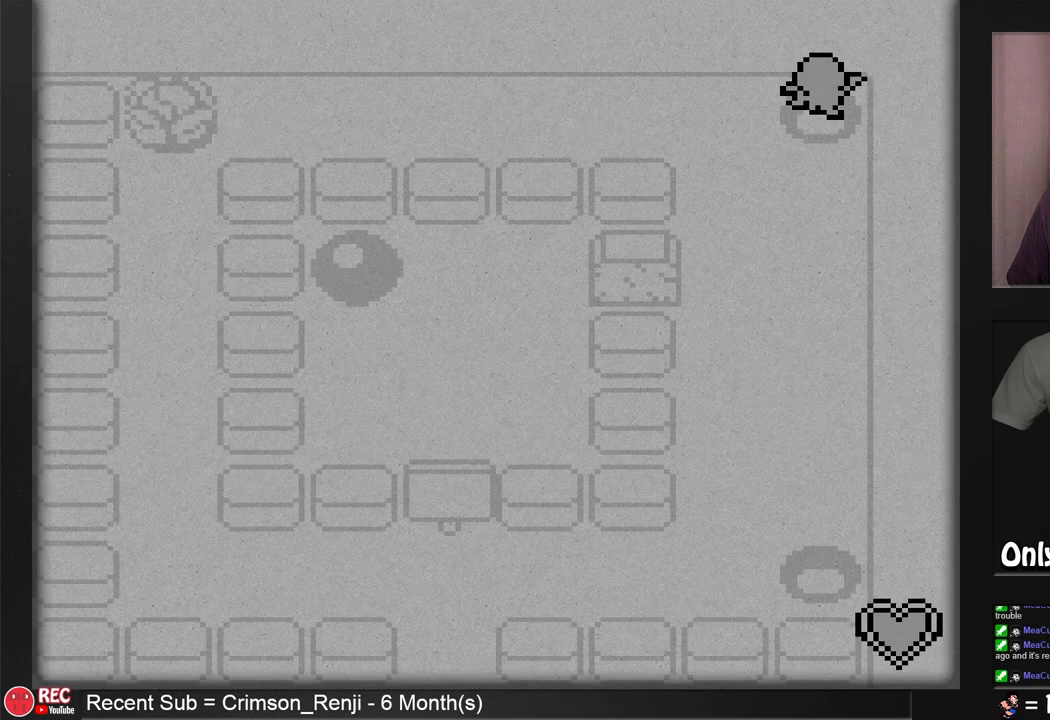
{"buttons": [], "events": []}
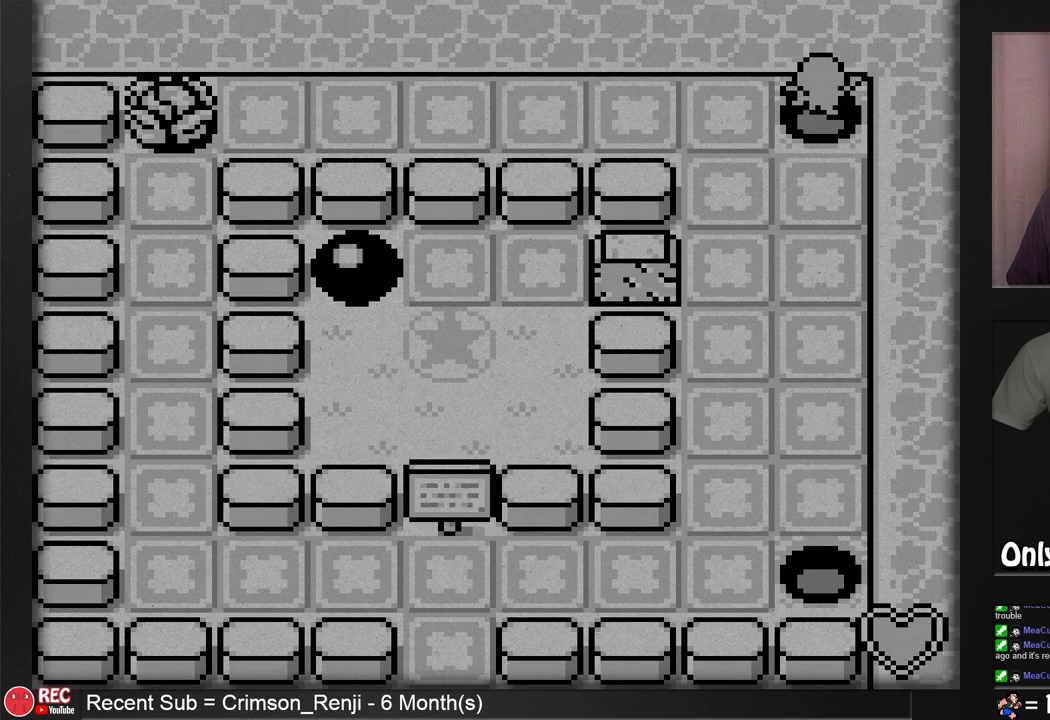
{"buttons": [], "events": [[133, "DPAD_LEFT", "down"], [350, "DPAD_LEFT", "up"]]}
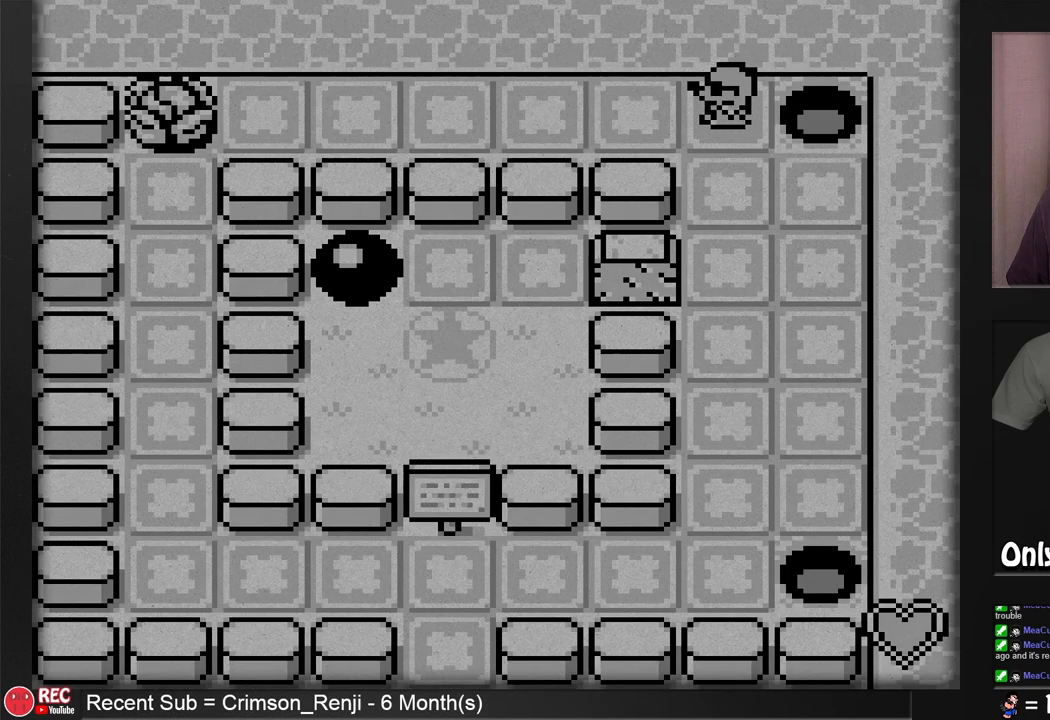
{"buttons": ["DPAD_DOWN"], "events": [[183, "DPAD_DOWN", "down"]]}
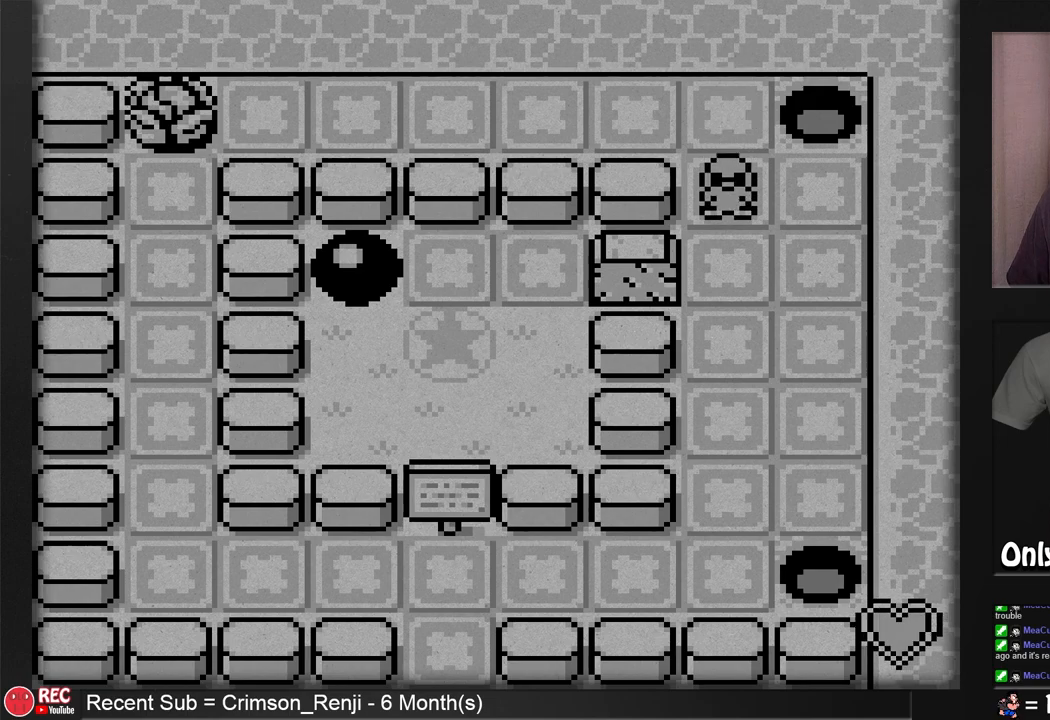
{"buttons": ["DPAD_DOWN"], "events": []}
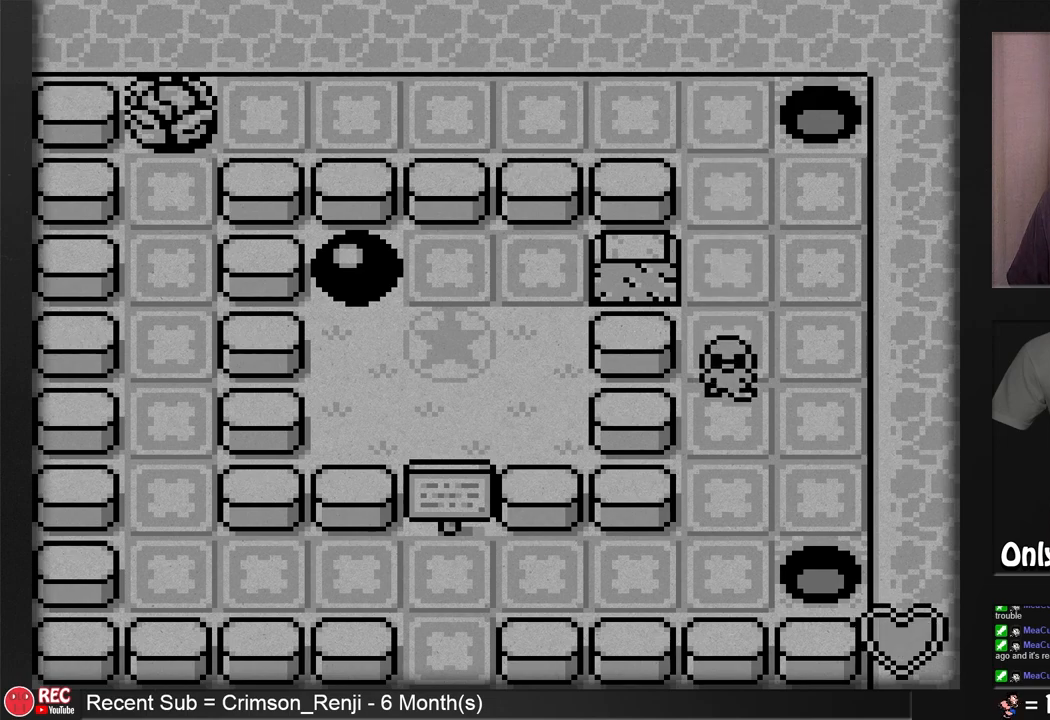
{"buttons": ["DPAD_DOWN"], "events": []}
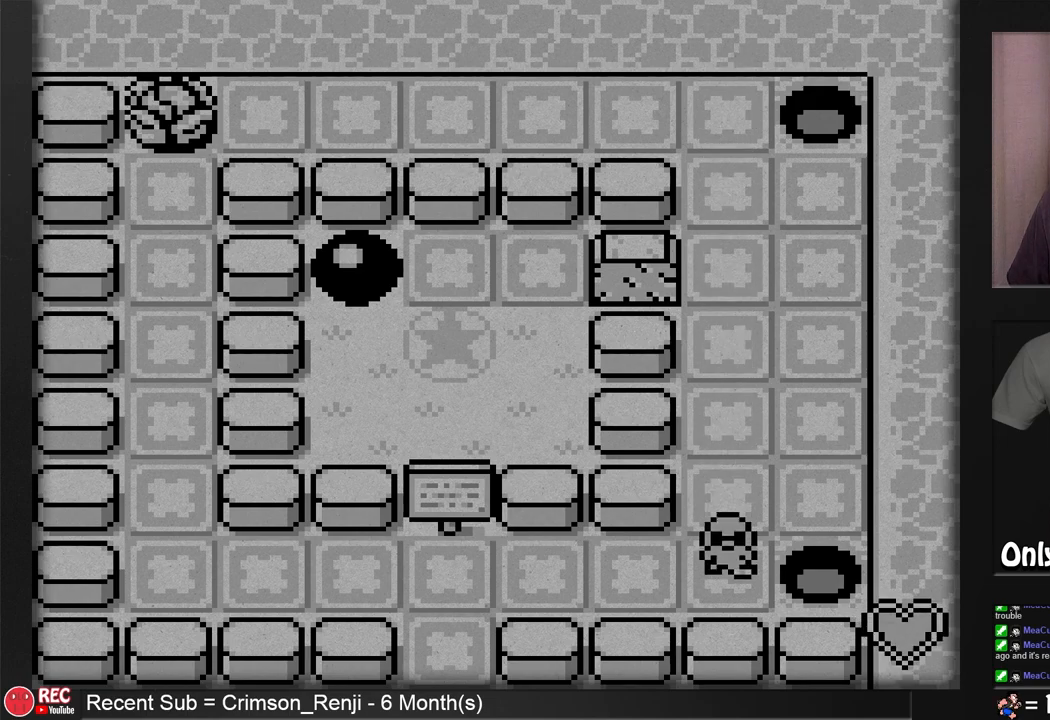
{"buttons": ["DPAD_LEFT"], "events": [[117, "DPAD_DOWN", "up"], [117, "DPAD_LEFT", "down"]]}
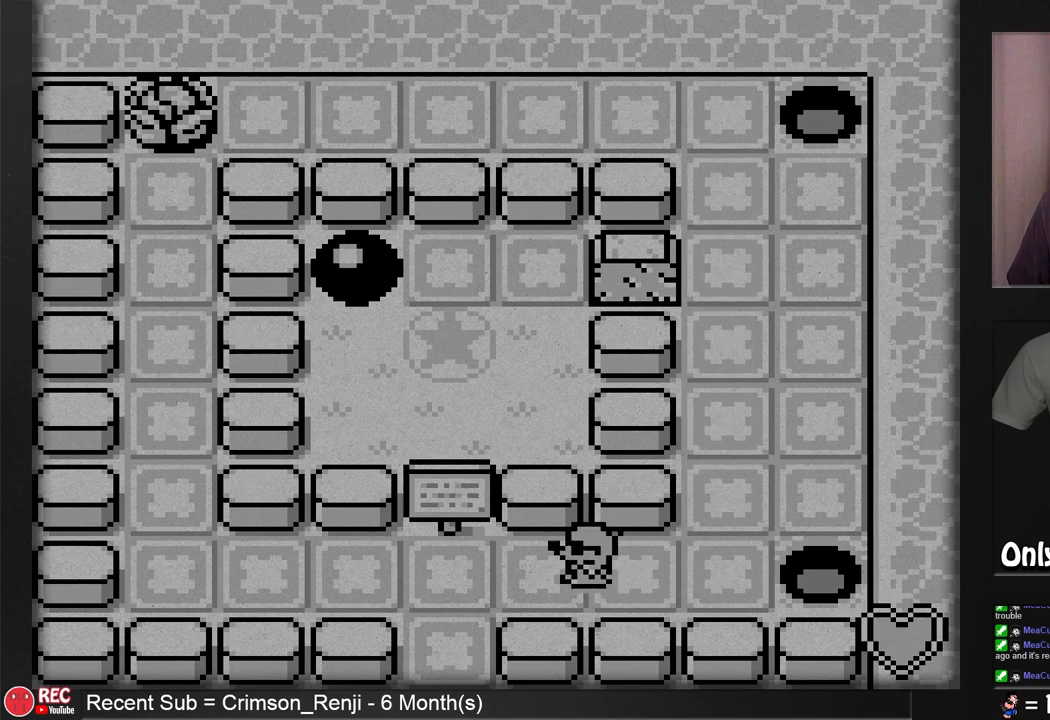
{"buttons": ["DPAD_LEFT"], "events": []}
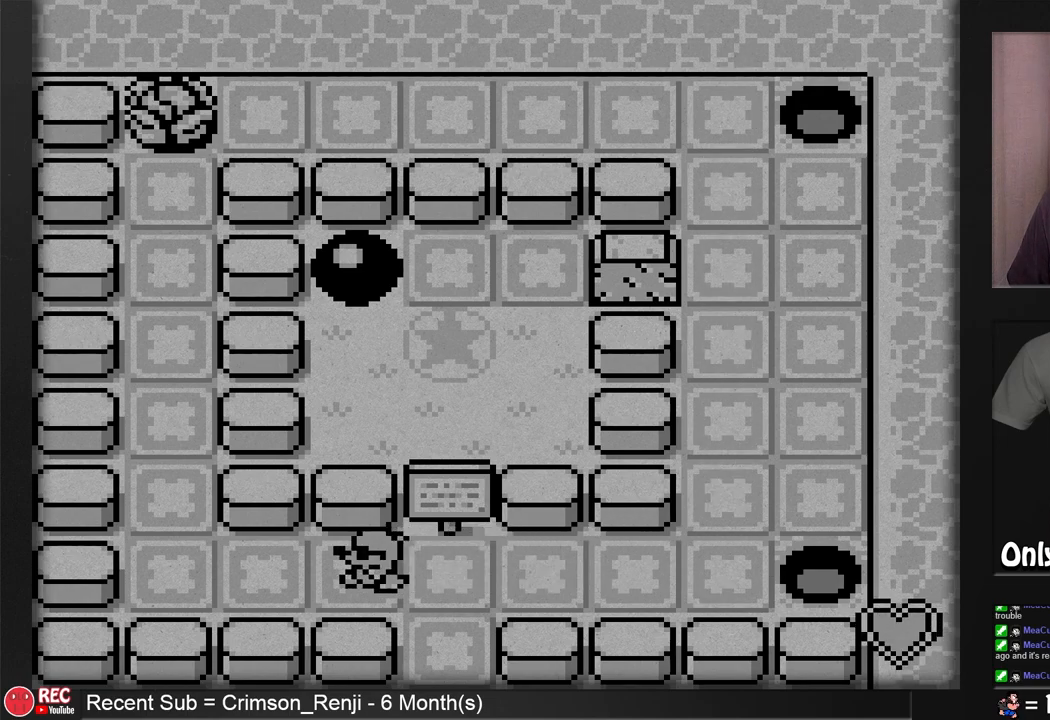
{"buttons": ["DPAD_UP"], "events": [[450, "DPAD_LEFT", "up"], [450, "DPAD_UP", "down"]]}
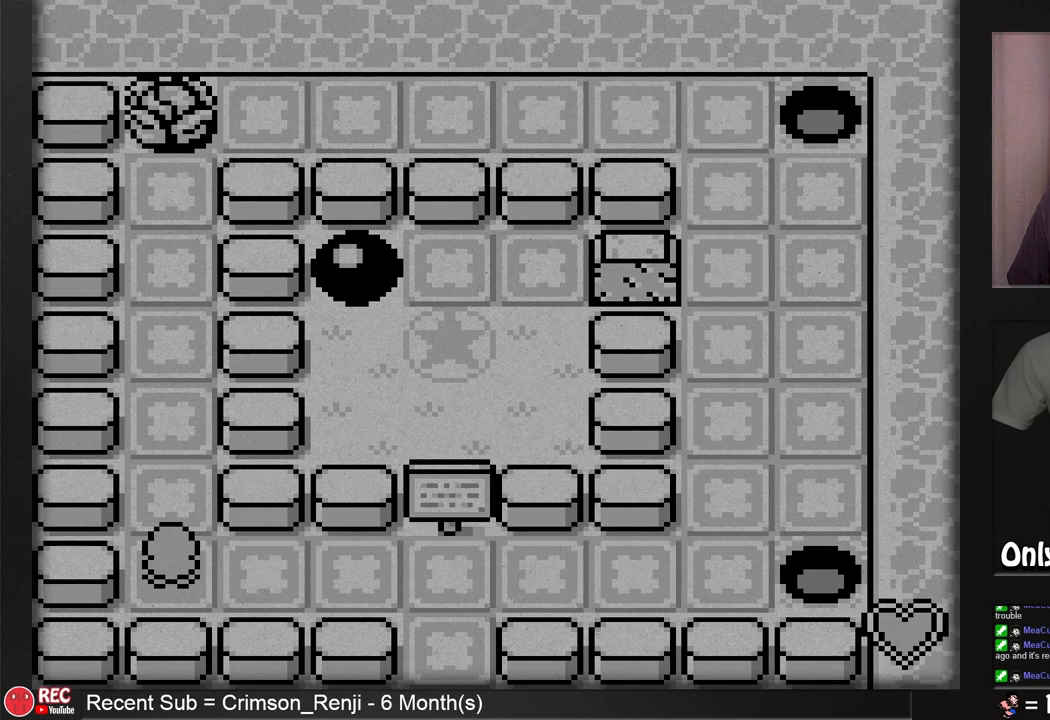
{"buttons": ["DPAD_UP"], "events": []}
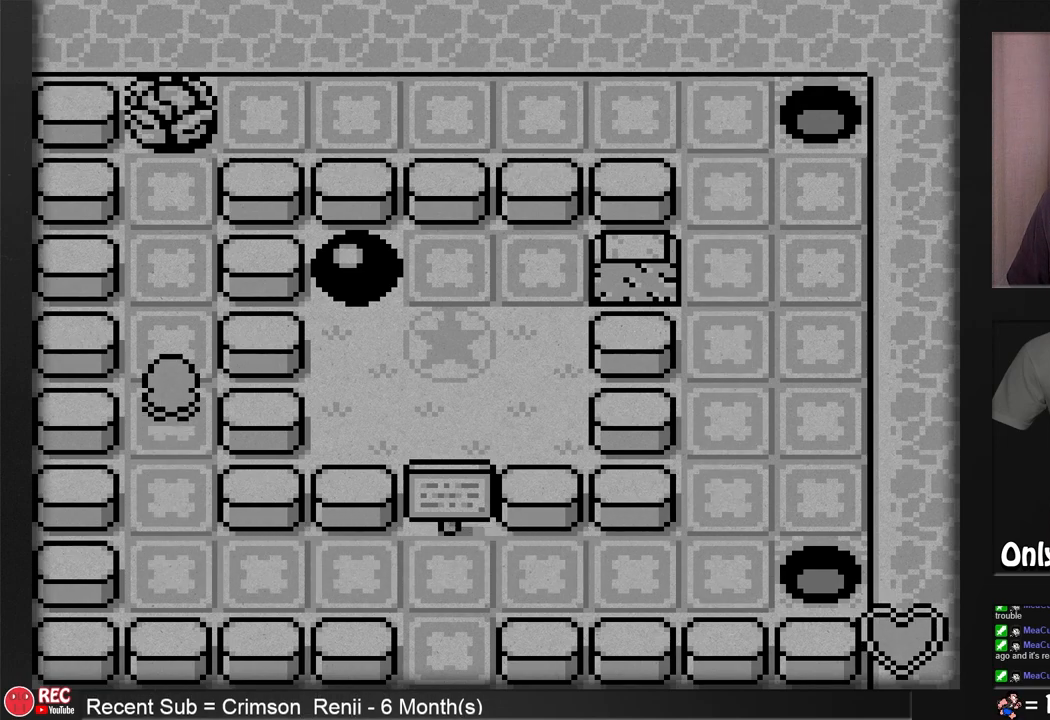
{"buttons": ["DPAD_UP"], "events": []}
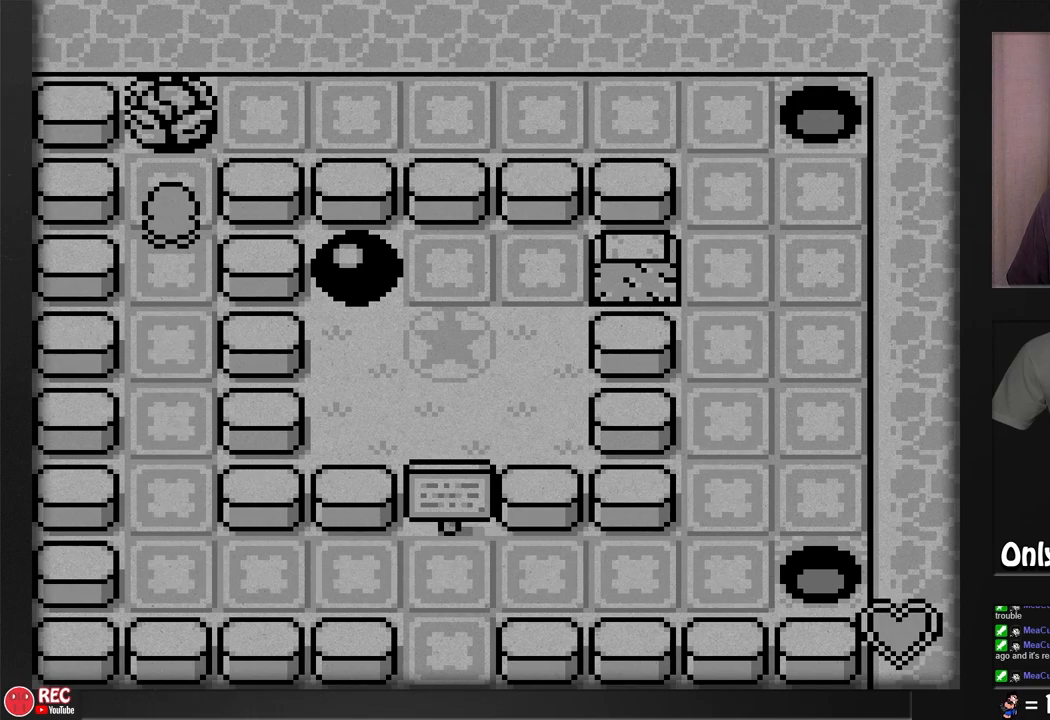
{"buttons": ["B"], "events": [[250, "DPAD_UP", "up"], [317, "B", "down"]]}
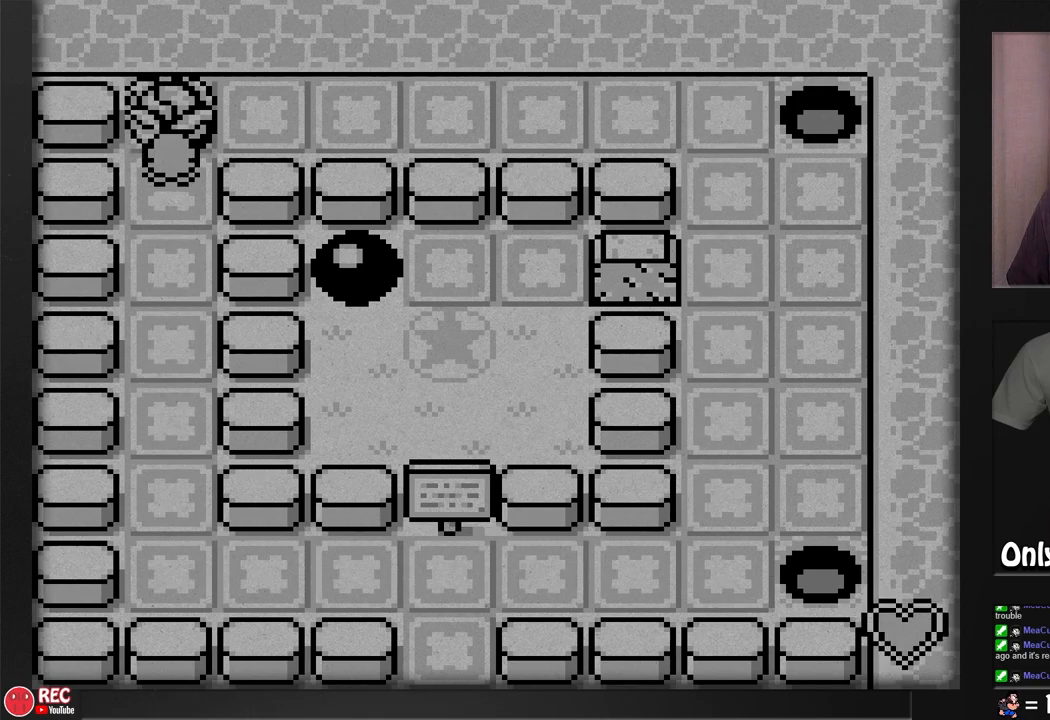
{"buttons": ["B", "DPAD_DOWN"], "events": [[117, "DPAD_DOWN", "down"]]}
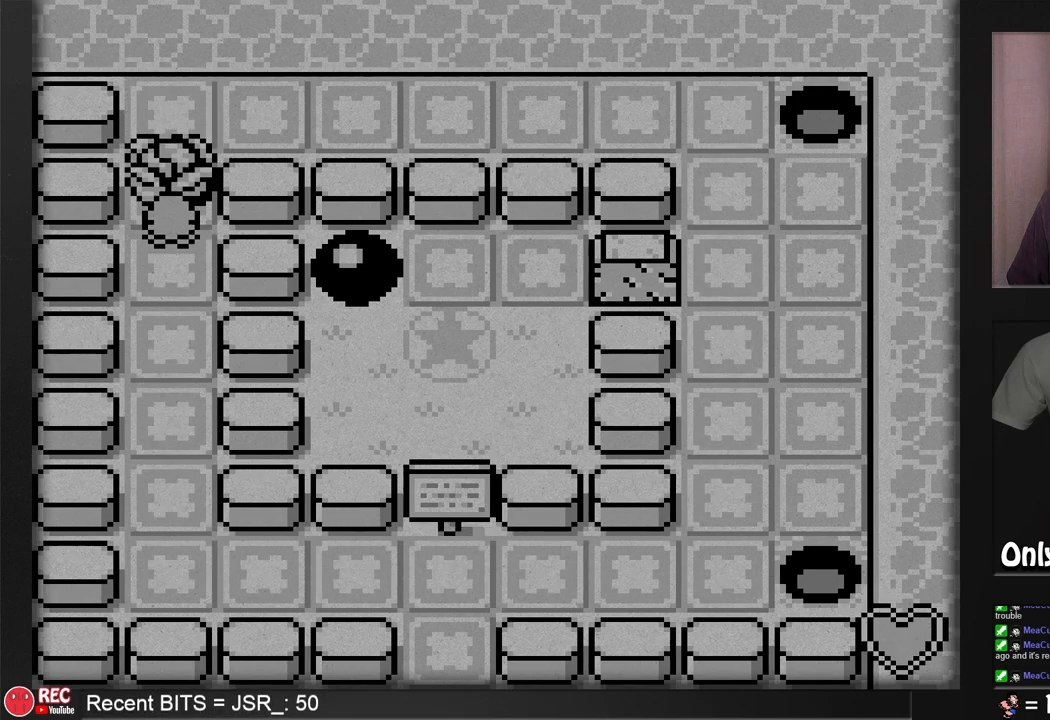
{"buttons": ["B", "DPAD_DOWN"], "events": []}